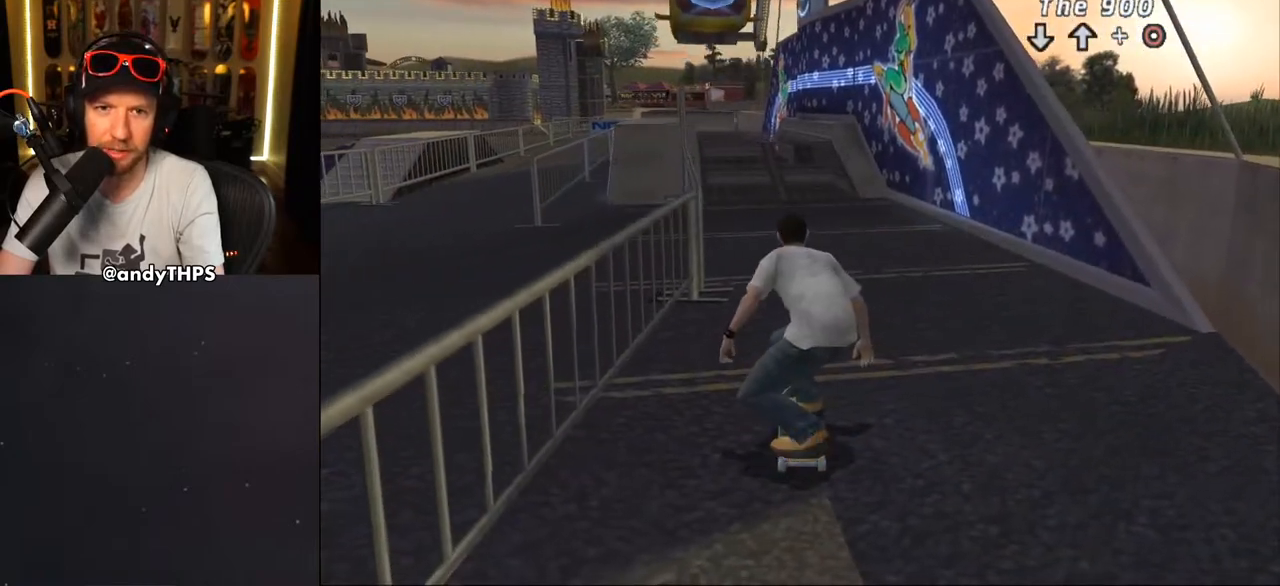
Gameplay with a controller (PlayStation layout); each line is a JSON object with the inputs held at the frame after it. "events" lists button and stick changes between this image and that frame as [ms after this image, input, new state], when the widget could be followed in between. Not read: L1 START.
{"buttons": ["DPAD_DOWN"], "left_stick": "center", "right_stick": "center", "events": [[183, "CROSS", "up"]]}
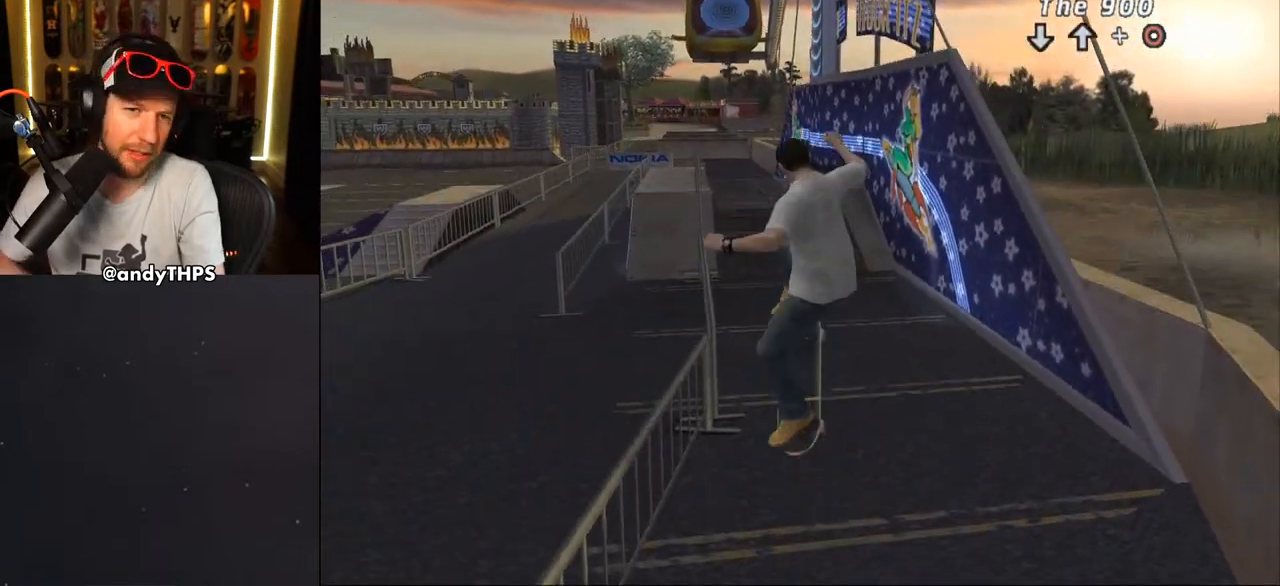
{"buttons": ["DPAD_DOWN"], "left_stick": "center", "right_stick": "center", "events": []}
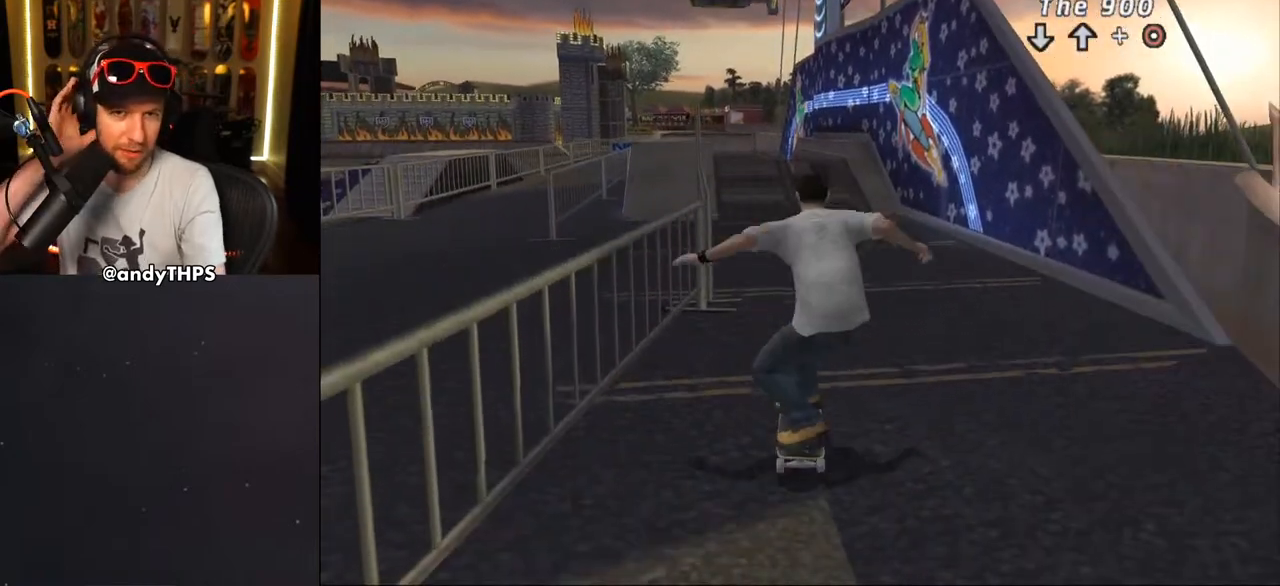
{"buttons": ["DPAD_DOWN"], "left_stick": "center", "right_stick": "center", "events": []}
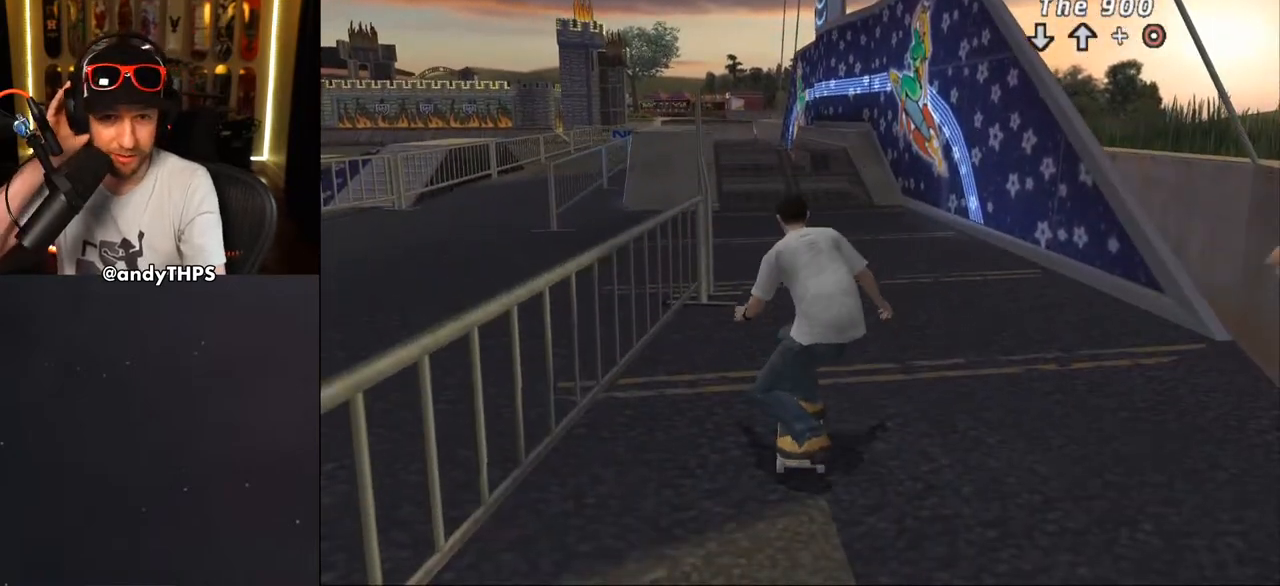
{"buttons": ["DPAD_DOWN"], "left_stick": "center", "right_stick": "center", "events": []}
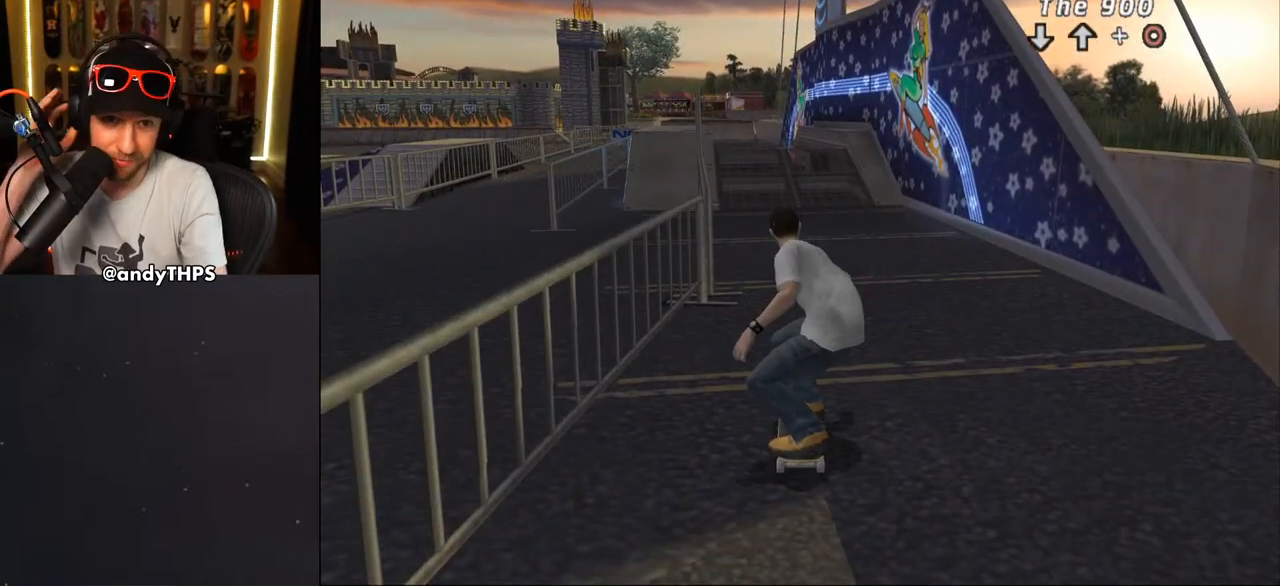
{"buttons": ["DPAD_DOWN"], "left_stick": "center", "right_stick": "center", "events": []}
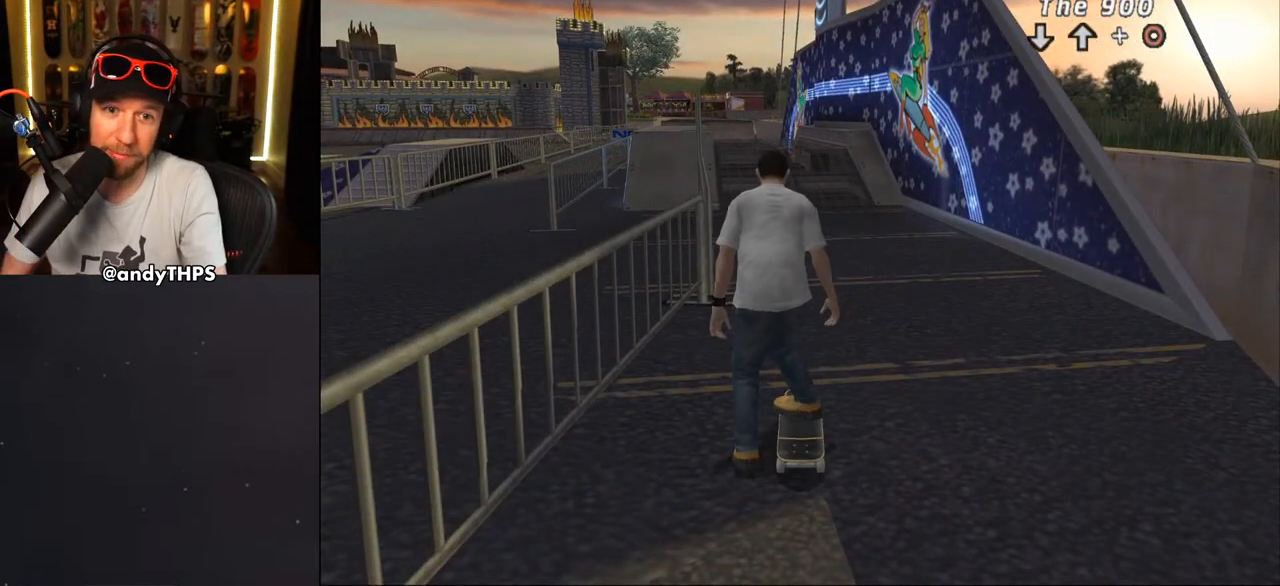
{"buttons": ["CROSS"], "left_stick": "center", "right_stick": "center", "events": [[67, "DPAD_DOWN", "up"], [217, "DPAD_RIGHT", "down"], [267, "DPAD_DOWN", "down"], [433, "CROSS", "down"], [500, "DPAD_DOWN", "up"], [500, "DPAD_RIGHT", "up"]]}
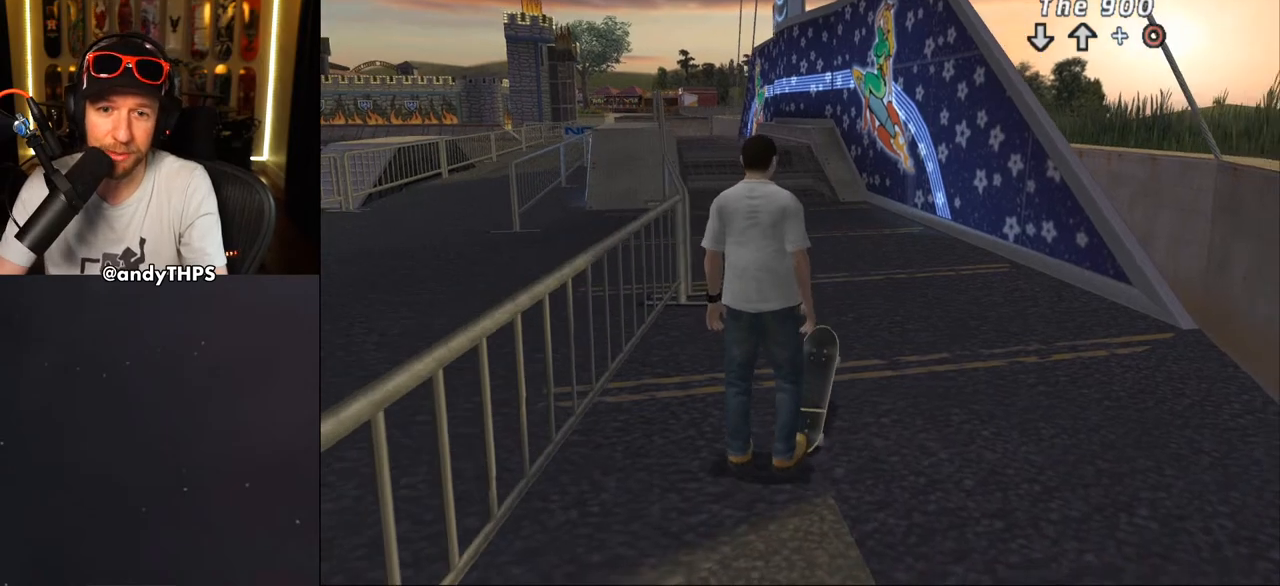
{"buttons": [], "left_stick": "center", "right_stick": "center", "events": [[83, "CROSS", "up"], [417, "R1", "down"], [483, "R1", "up"]]}
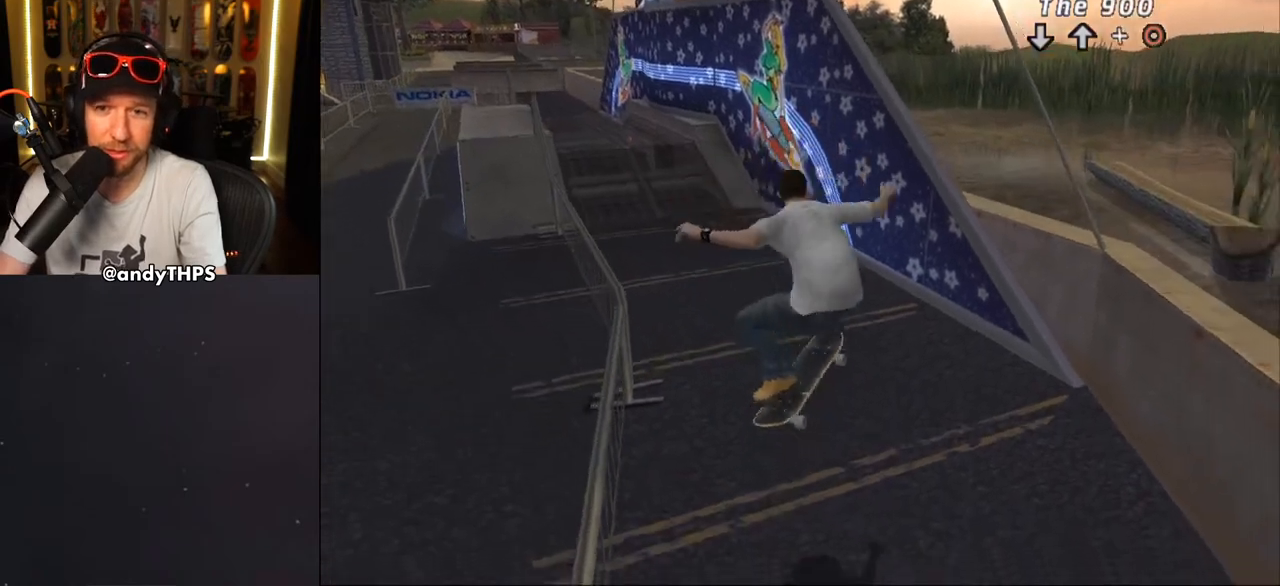
{"buttons": [], "left_stick": "center", "right_stick": "center", "events": []}
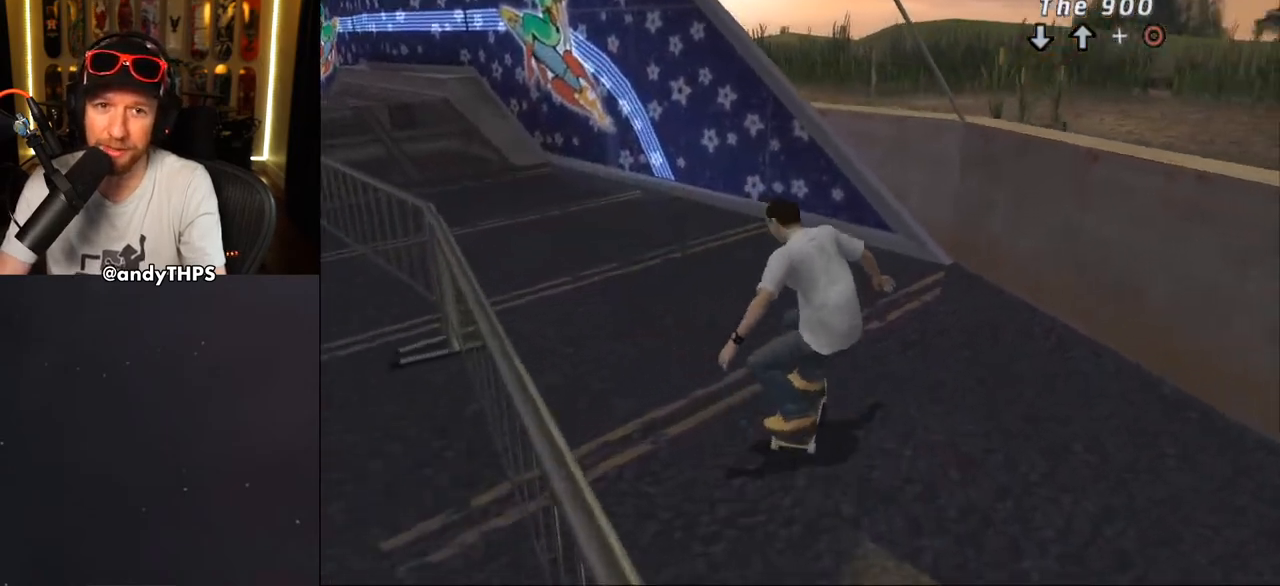
{"buttons": ["DPAD_DOWN", "DPAD_LEFT"], "left_stick": "center", "right_stick": "center", "events": [[183, "DPAD_DOWN", "down"], [317, "DPAD_LEFT", "down"]]}
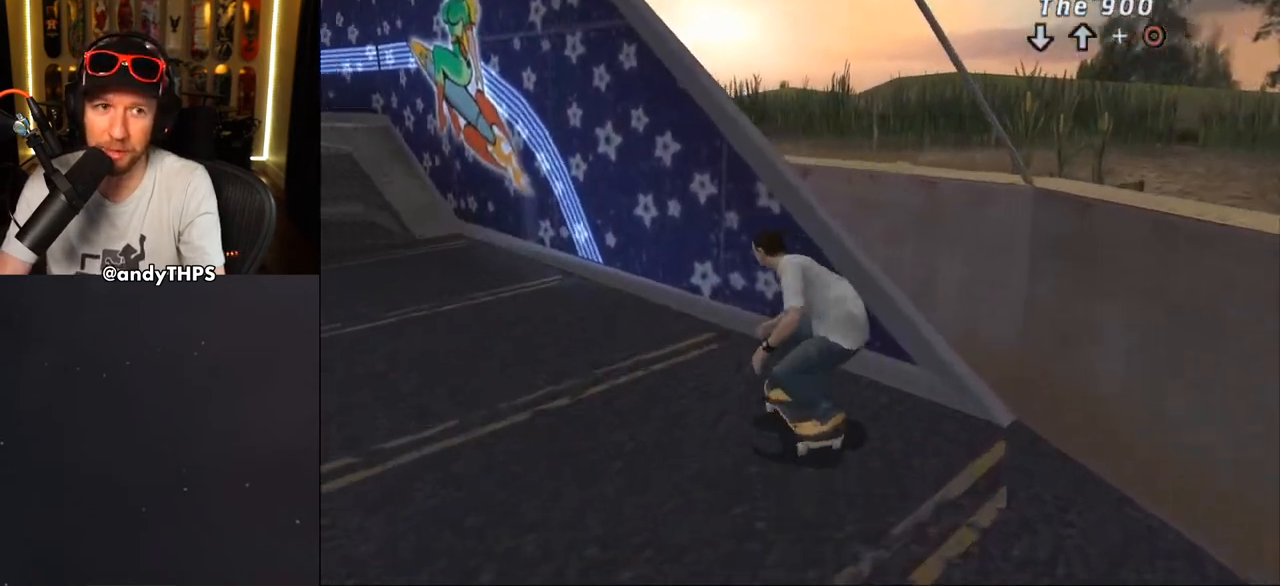
{"buttons": ["CROSS", "DPAD_DOWN"], "left_stick": "center", "right_stick": "center", "events": [[50, "DPAD_LEFT", "up"], [117, "DPAD_LEFT", "down"], [267, "CROSS", "down"], [267, "DPAD_LEFT", "up"]]}
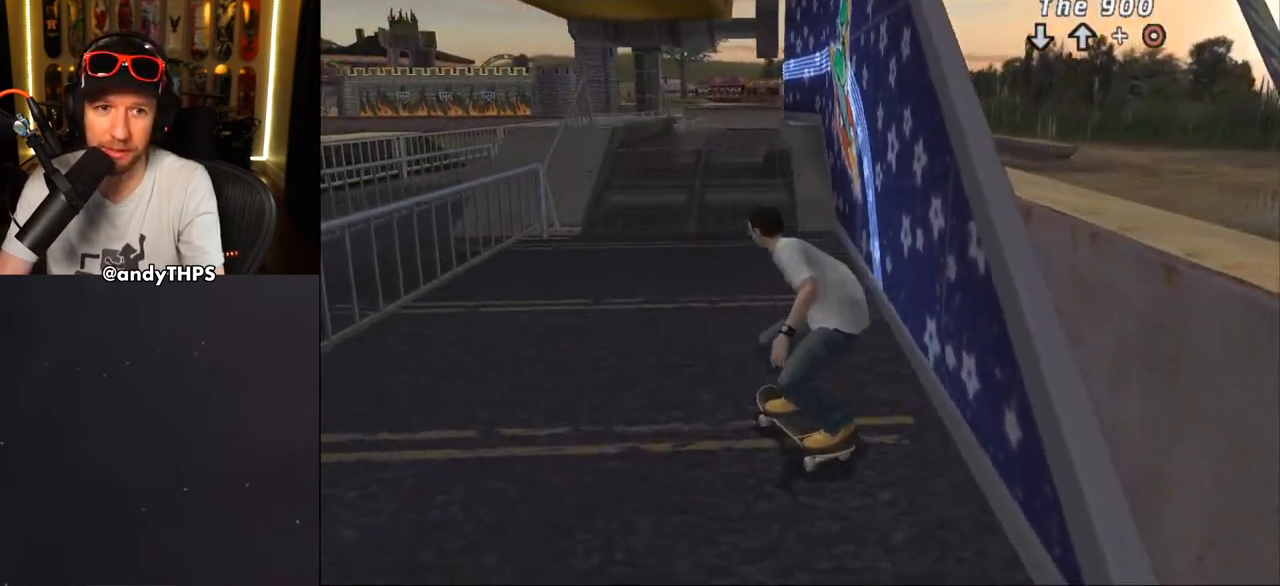
{"buttons": ["CROSS", "DPAD_DOWN"], "left_stick": "center", "right_stick": "center", "events": [[50, "DPAD_RIGHT", "down"], [500, "DPAD_RIGHT", "up"]]}
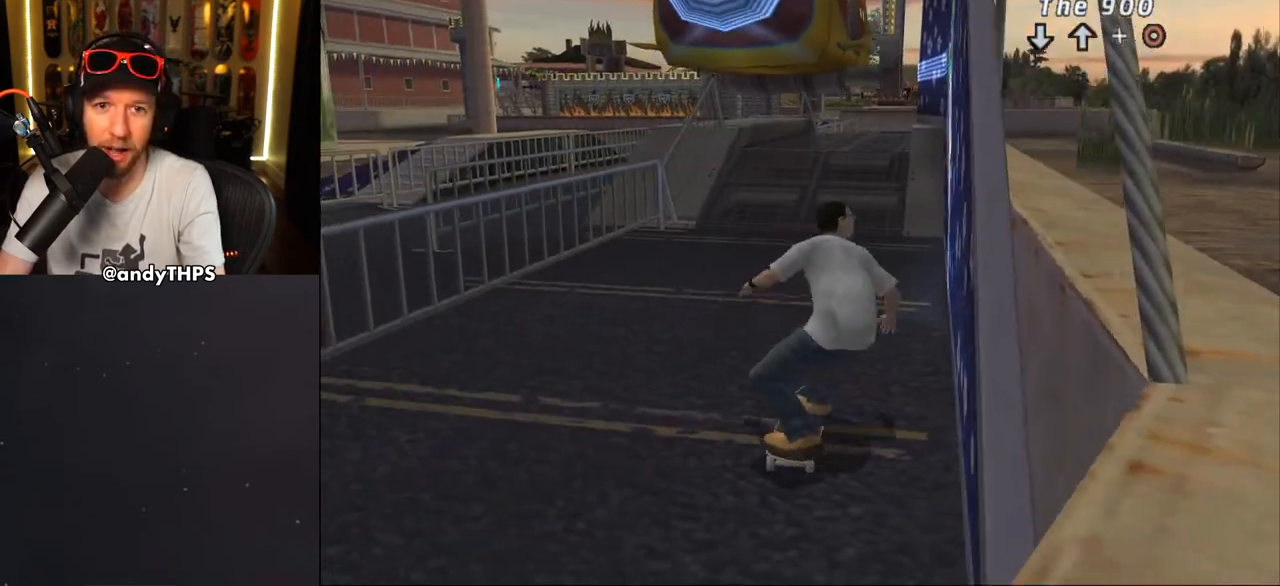
{"buttons": ["CROSS", "DPAD_DOWN"], "left_stick": "center", "right_stick": "center", "events": [[50, "DPAD_LEFT", "down"], [250, "DPAD_LEFT", "up"]]}
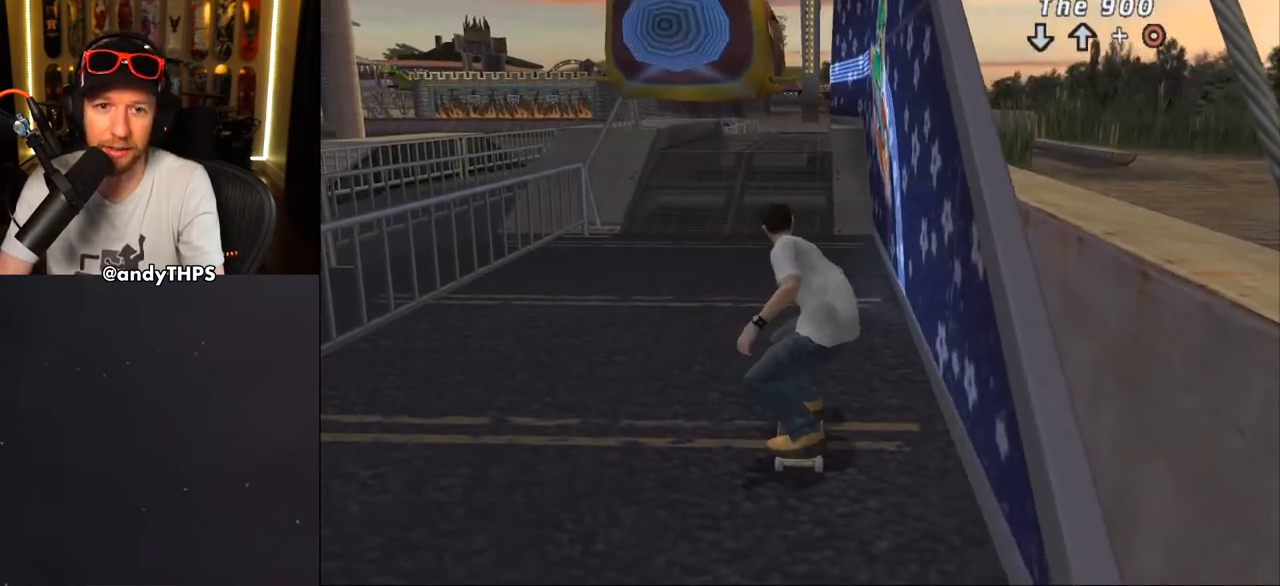
{"buttons": ["CROSS", "DPAD_DOWN"], "left_stick": "center", "right_stick": "center", "events": [[33, "DPAD_DOWN", "up"], [33, "DPAD_LEFT", "down"], [117, "DPAD_DOWN", "down"], [150, "DPAD_LEFT", "up"]]}
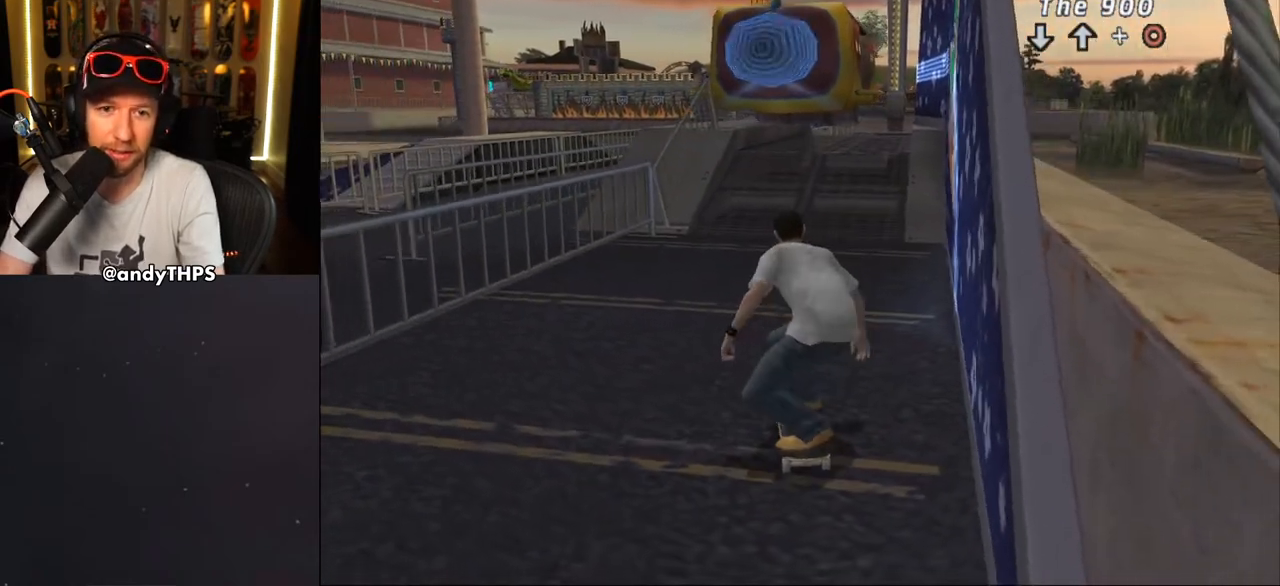
{"buttons": ["CROSS"], "left_stick": "center", "right_stick": "center", "events": [[33, "DPAD_RIGHT", "down"], [283, "DPAD_RIGHT", "up"], [350, "DPAD_DOWN", "up"]]}
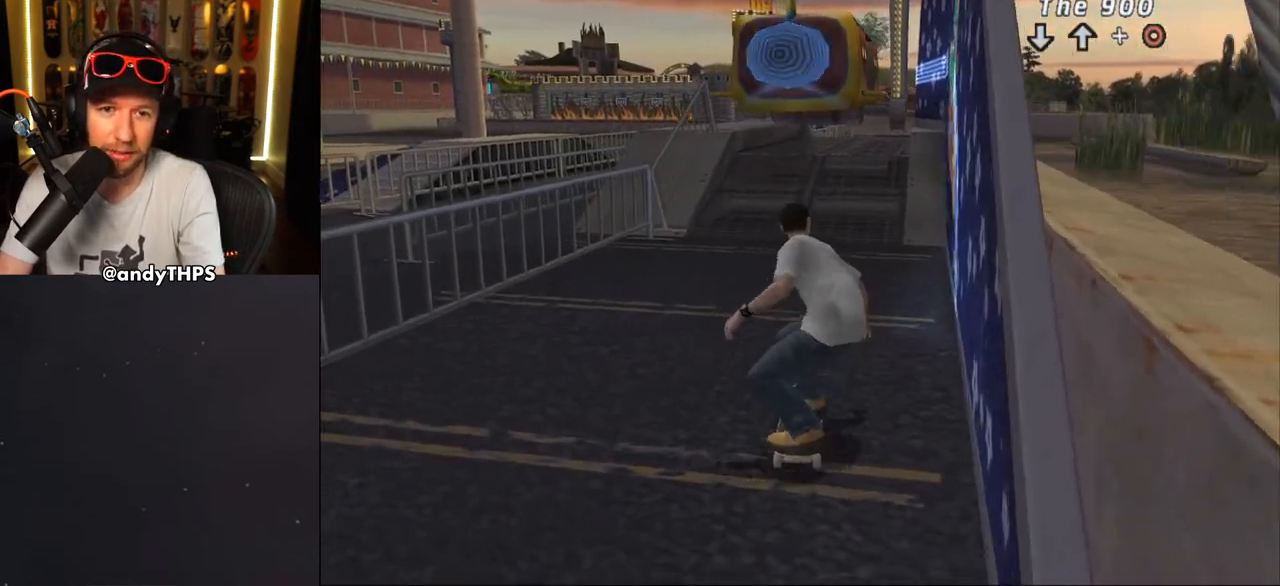
{"buttons": ["CROSS", "DPAD_UP"], "left_stick": "center", "right_stick": "center", "events": [[350, "DPAD_UP", "down"], [417, "DPAD_UP", "up"], [483, "DPAD_UP", "down"]]}
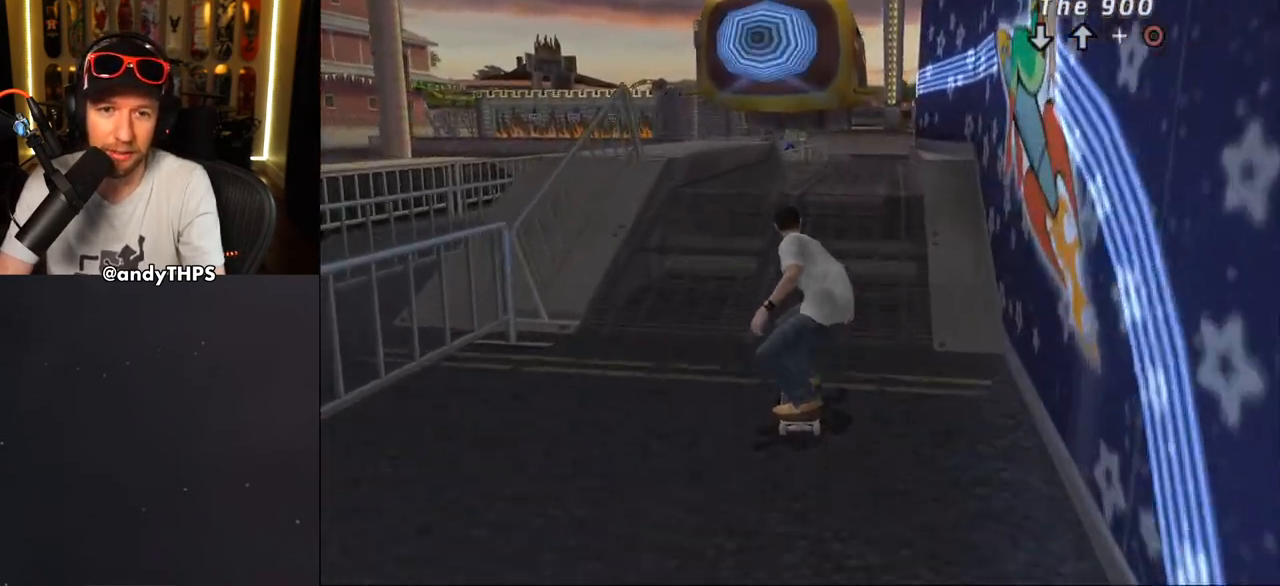
{"buttons": [], "left_stick": "center", "right_stick": "center", "events": [[50, "DPAD_UP", "up"], [117, "DPAD_UP", "down"], [183, "CROSS", "up"], [183, "DPAD_UP", "up"]]}
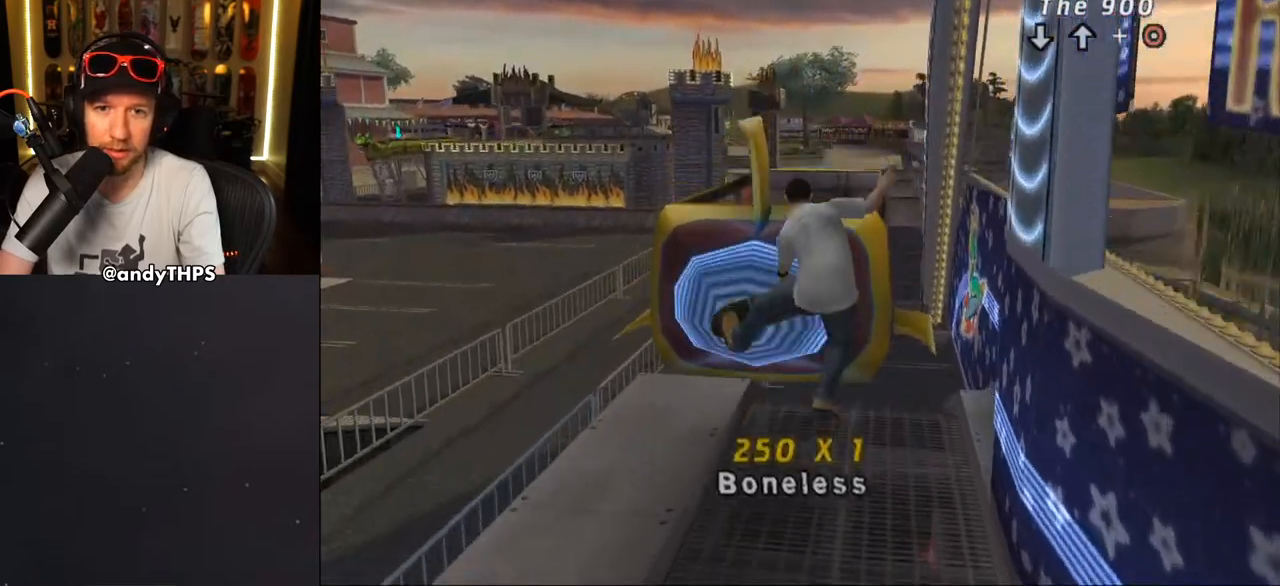
{"buttons": ["TRIANGLE", "DPAD_DOWN"], "left_stick": "center", "right_stick": "center", "events": [[183, "DPAD_DOWN", "down"], [233, "TRIANGLE", "down"]]}
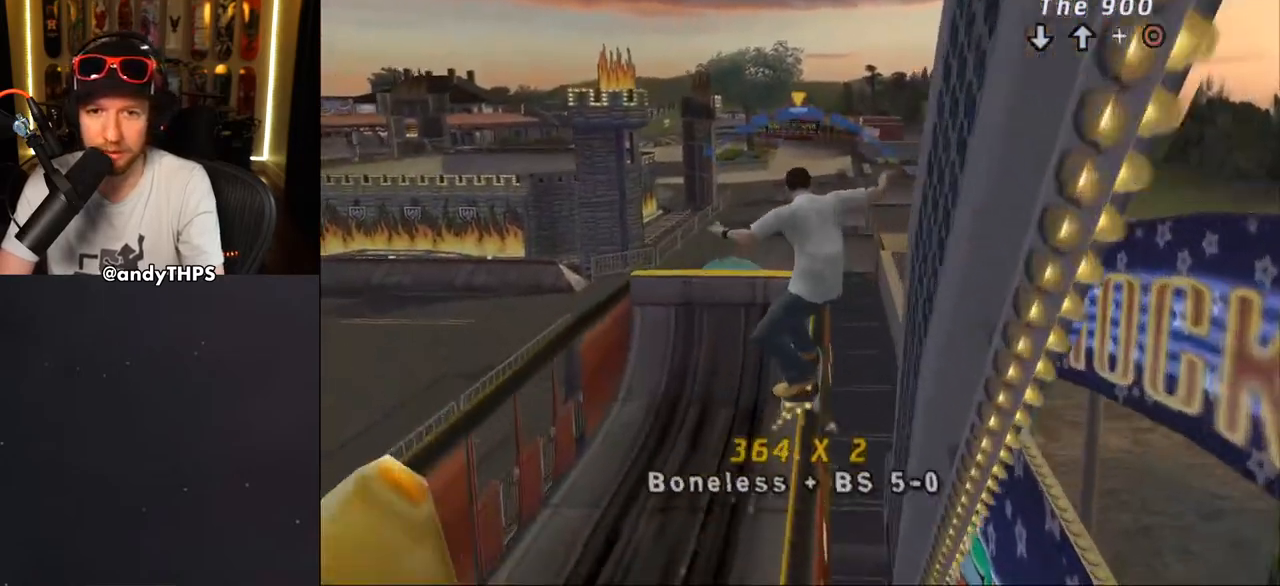
{"buttons": ["TRIANGLE", "R2", "DPAD_DOWN", "DPAD_RIGHT"], "left_stick": "center", "right_stick": "center", "events": [[317, "TRIANGLE", "up"], [433, "DPAD_RIGHT", "down"], [433, "TRIANGLE", "down"], [467, "R2", "down"]]}
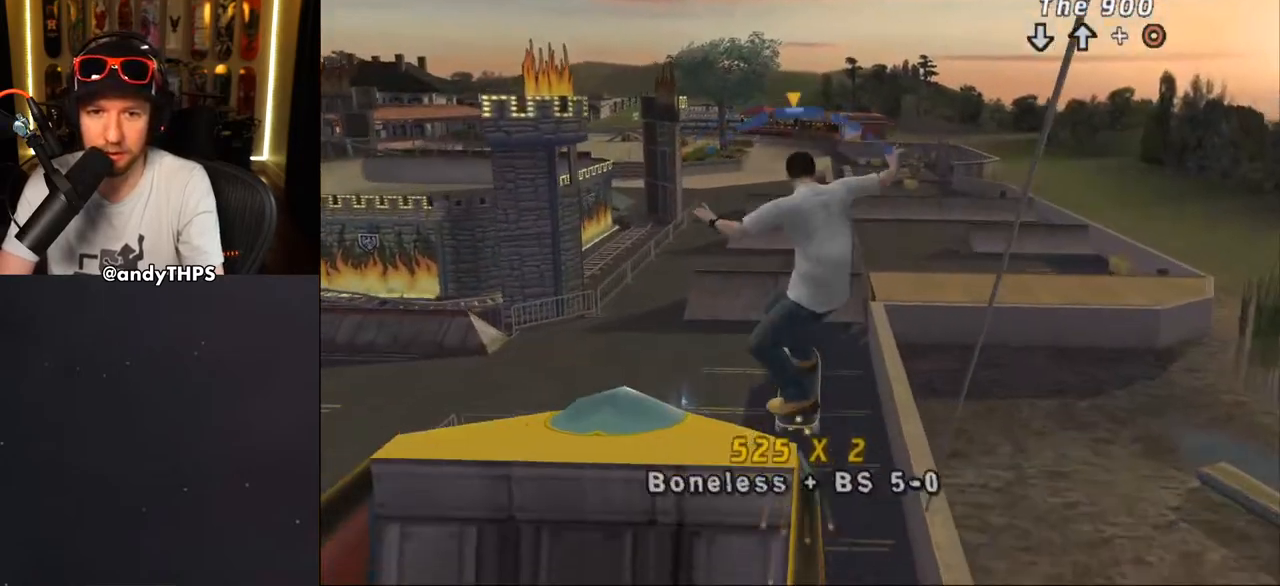
{"buttons": ["DPAD_DOWN"], "left_stick": "center", "right_stick": "center", "events": [[100, "R2", "up"], [150, "DPAD_RIGHT", "up"], [217, "TRIANGLE", "up"]]}
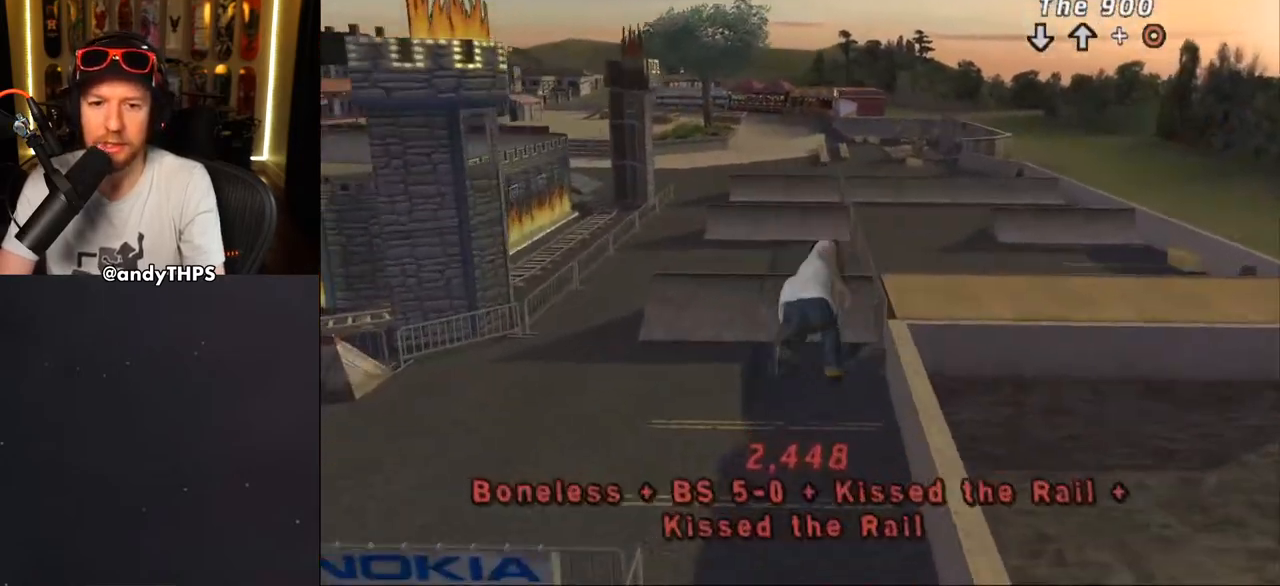
{"buttons": [], "left_stick": "center", "right_stick": "center", "events": [[100, "DPAD_DOWN", "up"]]}
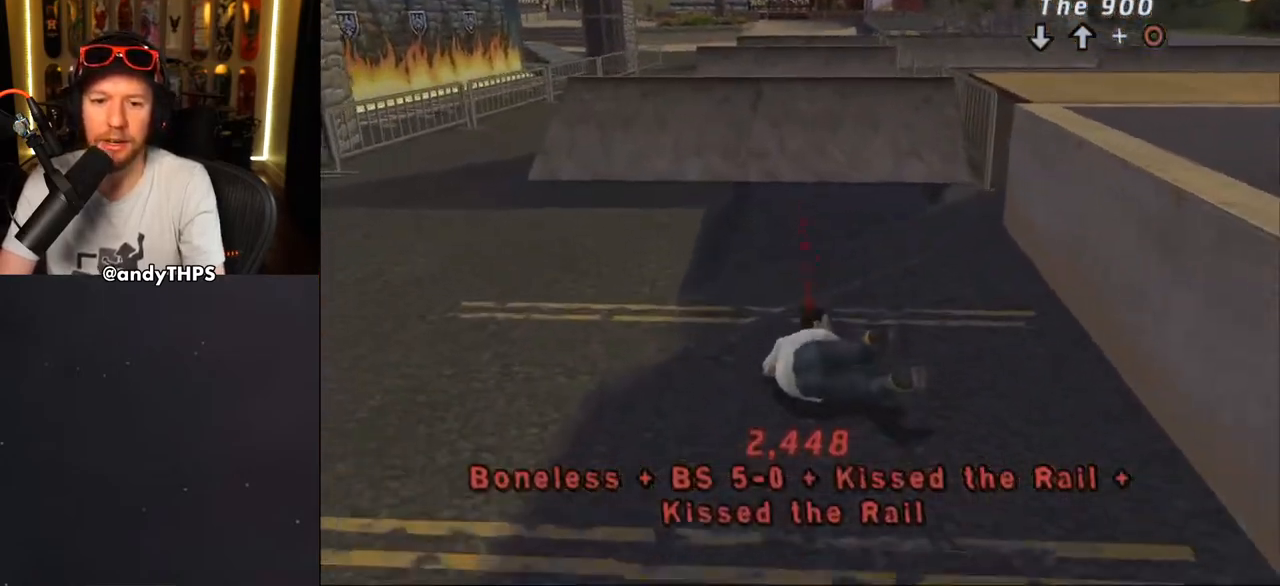
{"buttons": ["R1", "DPAD_LEFT"], "left_stick": "center", "right_stick": "right", "events": [[83, "right_stick", "right"], [167, "DPAD_LEFT", "down"], [167, "R2", "down"], [217, "DPAD_UP", "down"], [217, "R1", "down"], [267, "R2", "up"], [317, "DPAD_UP", "up"], [350, "R1", "up"], [383, "DPAD_UP", "down"], [383, "R2", "down"], [450, "R1", "down"], [500, "DPAD_UP", "up"], [500, "R2", "up"]]}
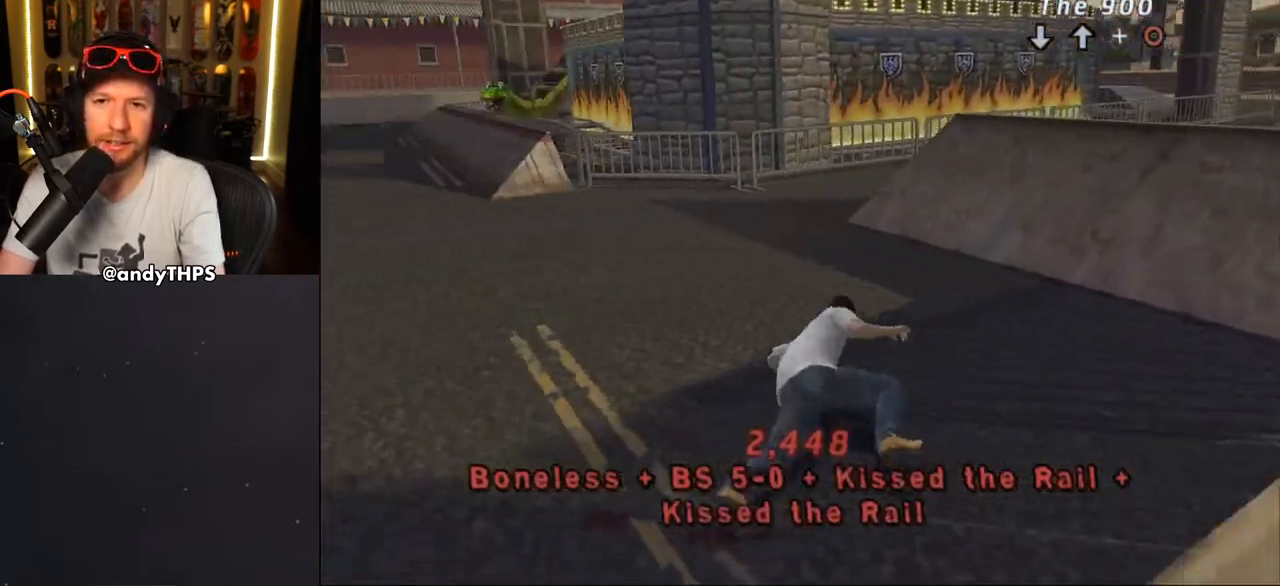
{"buttons": ["R2", "DPAD_LEFT"], "left_stick": "center", "right_stick": "right", "events": [[67, "R1", "up"], [83, "R2", "down"], [133, "R1", "down"], [183, "R2", "up"], [250, "R1", "up"], [317, "R2", "down"], [333, "R1", "down"], [383, "R2", "up"], [467, "R1", "up"], [483, "R2", "down"]]}
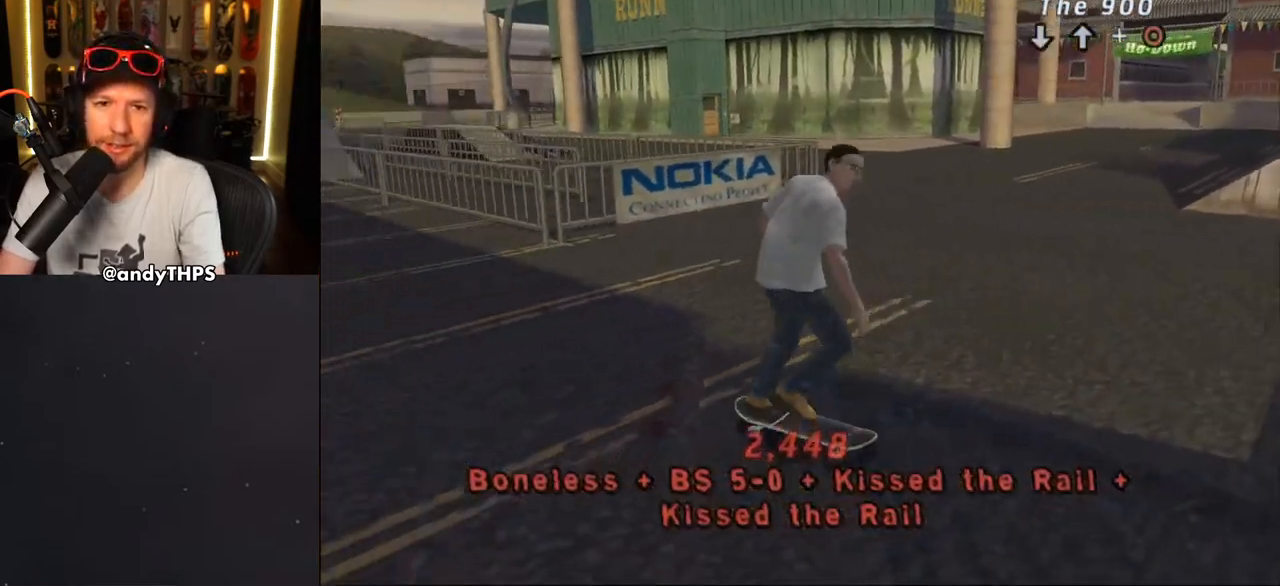
{"buttons": ["CROSS", "R2", "DPAD_DOWN", "DPAD_LEFT"], "left_stick": "center", "right_stick": "center", "events": [[50, "R1", "down"], [100, "R2", "up"], [133, "R1", "up"], [200, "R2", "down"], [283, "R2", "up"], [317, "DPAD_DOWN", "down"], [367, "right_stick", "center"], [400, "R2", "down"], [483, "CROSS", "down"]]}
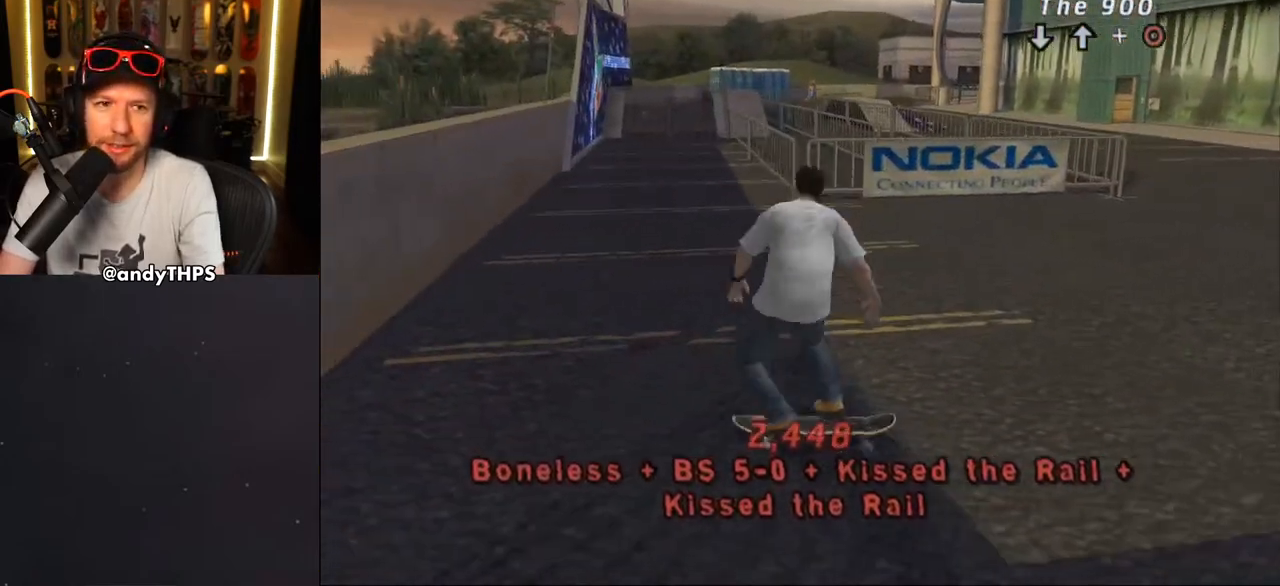
{"buttons": ["CROSS", "DPAD_DOWN", "DPAD_LEFT"], "left_stick": "center", "right_stick": "center", "events": [[67, "R2", "up"]]}
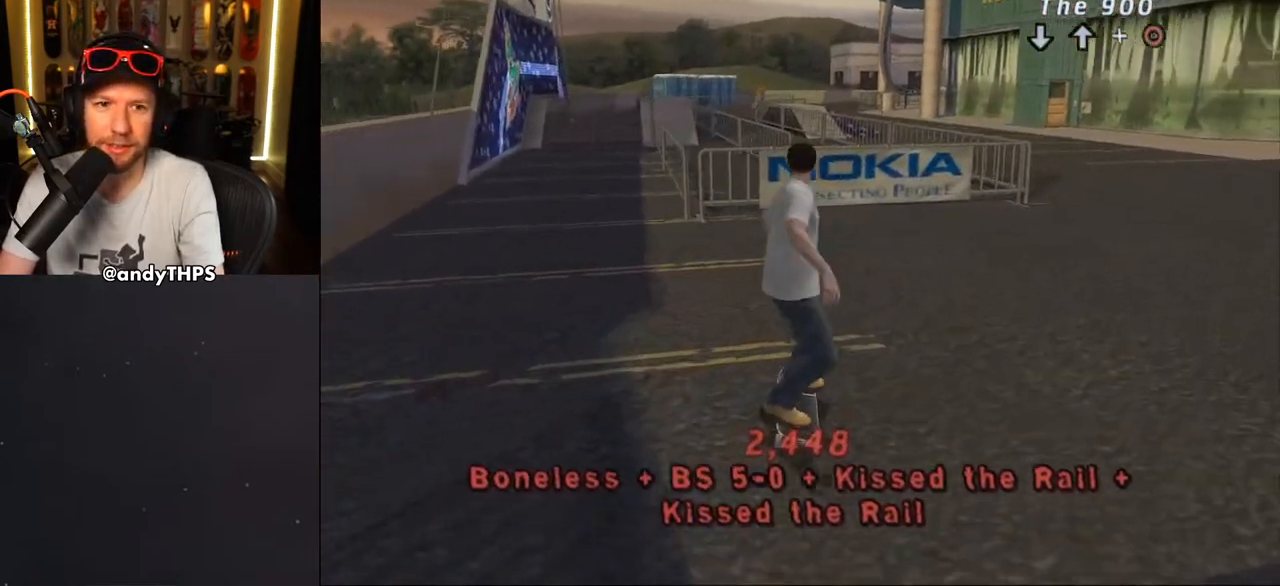
{"buttons": ["CROSS", "L2"], "left_stick": "center", "right_stick": "center", "events": [[167, "L2", "down"], [200, "SQUARE", "down"], [217, "CROSS", "up"], [383, "CROSS", "down"], [383, "DPAD_DOWN", "up"], [400, "SQUARE", "up"], [417, "DPAD_LEFT", "up"]]}
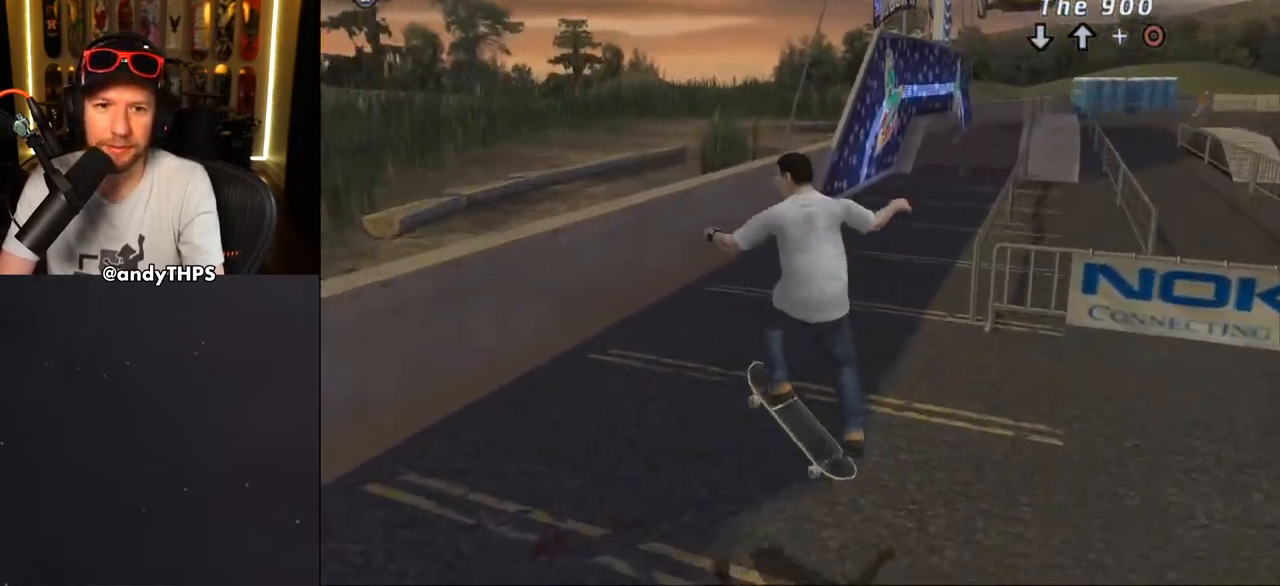
{"buttons": [], "left_stick": "center", "right_stick": "down-left", "events": [[17, "DPAD_DOWN", "down"], [100, "DPAD_DOWN", "up"], [167, "DPAD_UP", "down"], [233, "L2", "up"], [300, "DPAD_UP", "up"], [400, "CROSS", "up"], [467, "right_stick", "down-left"]]}
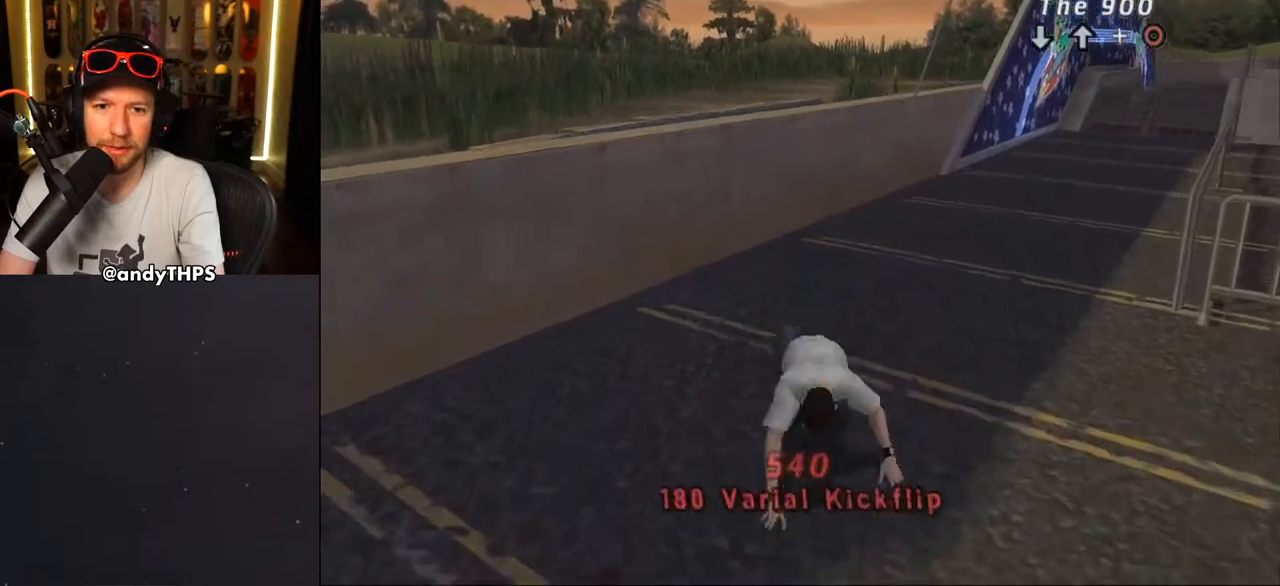
{"buttons": ["CROSS", "DPAD_DOWN", "DPAD_LEFT"], "left_stick": "center", "right_stick": "center", "events": [[167, "DPAD_DOWN", "down"], [200, "right_stick", "center"], [250, "DPAD_DOWN", "up"], [267, "CROSS", "down"], [350, "CROSS", "up"], [417, "CROSS", "down"], [417, "DPAD_LEFT", "down"], [450, "DPAD_DOWN", "down"]]}
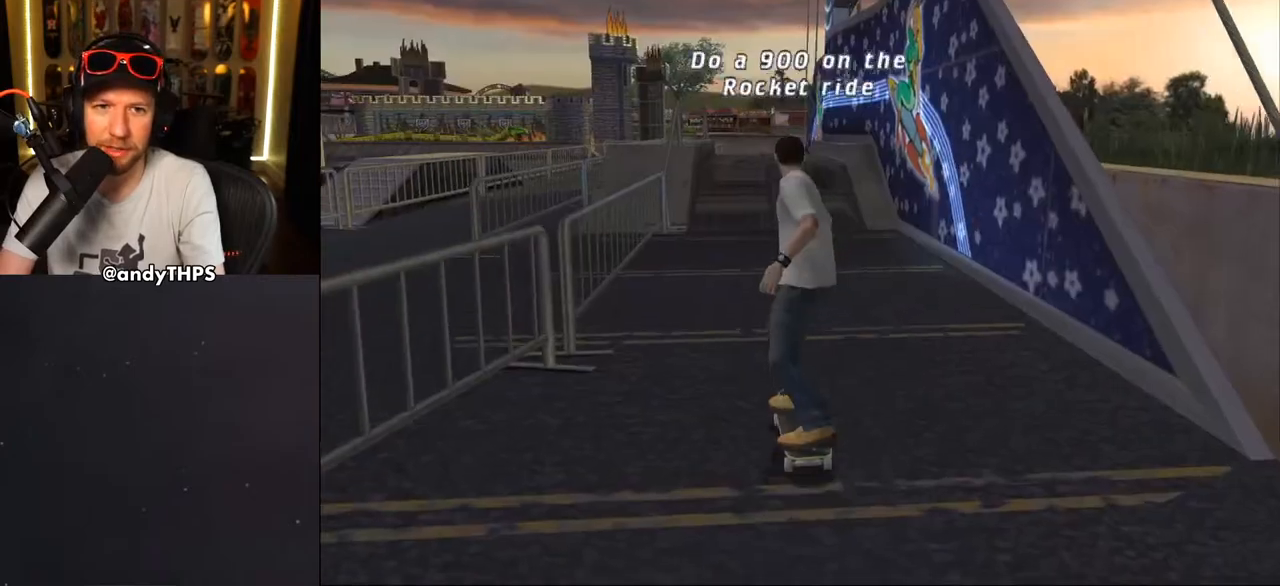
{"buttons": ["CROSS", "DPAD_DOWN", "DPAD_RIGHT"], "left_stick": "center", "right_stick": "center", "events": [[283, "DPAD_LEFT", "up"], [350, "DPAD_DOWN", "up"], [400, "DPAD_DOWN", "down"], [400, "DPAD_RIGHT", "down"]]}
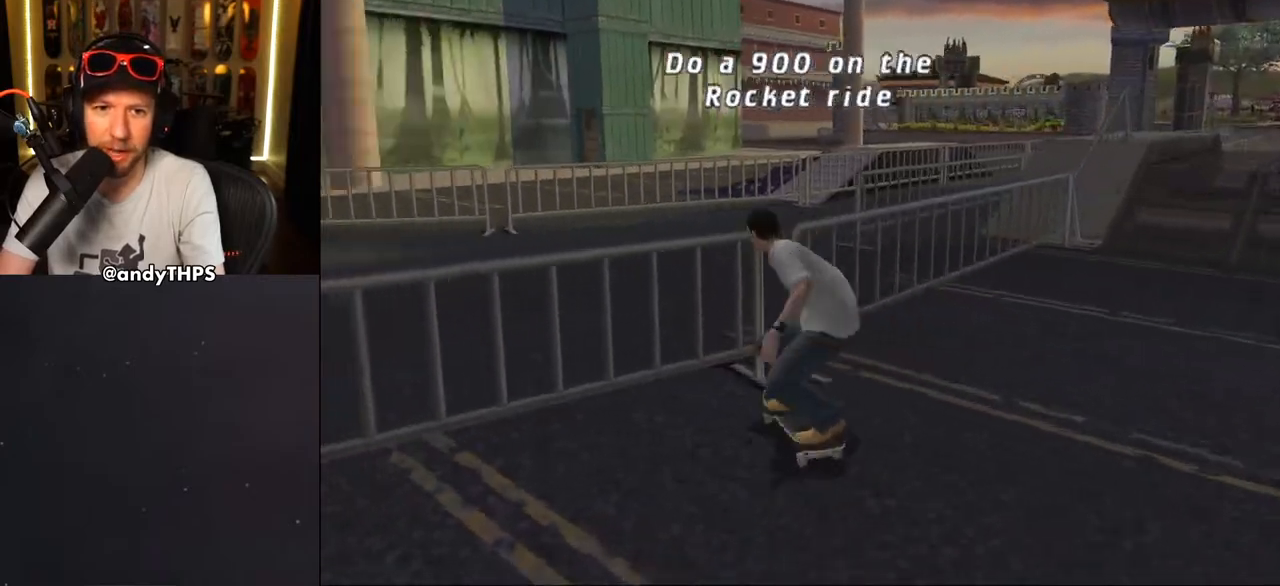
{"buttons": ["CROSS", "L2", "DPAD_DOWN", "DPAD_RIGHT"], "left_stick": "center", "right_stick": "center", "events": [[83, "CROSS", "up"], [133, "TRIANGLE", "down"], [183, "DPAD_DOWN", "up"], [183, "DPAD_RIGHT", "up"], [417, "TRIANGLE", "up"], [433, "CROSS", "down"], [450, "DPAD_DOWN", "down"], [450, "DPAD_RIGHT", "down"], [483, "L2", "down"]]}